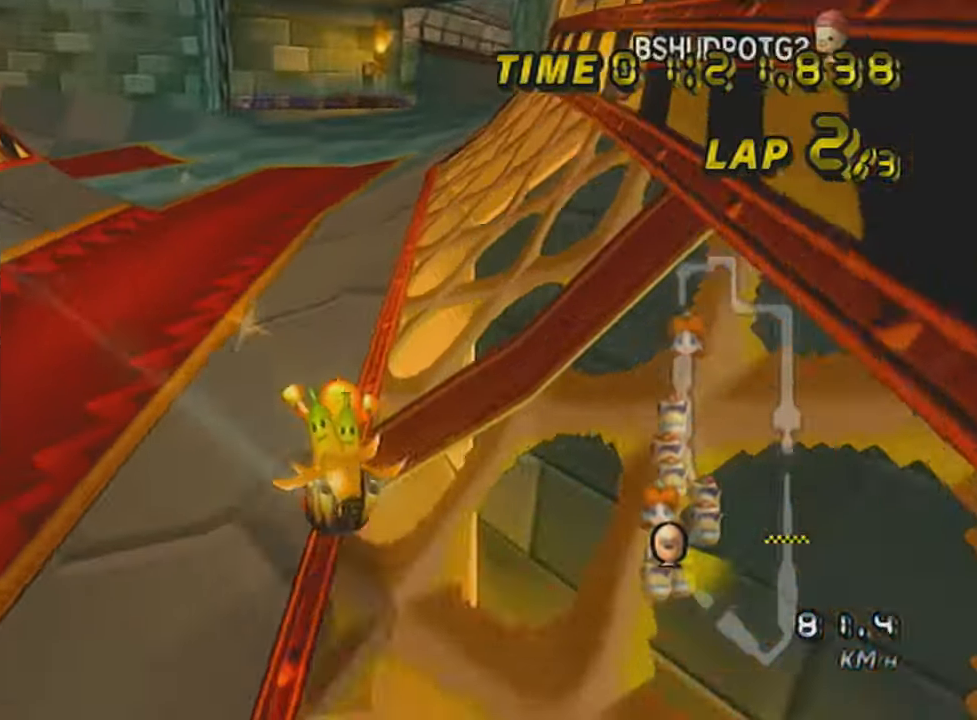
Gameplay with a controller (Nintendo layout); each line is a JSON object with the inputs held at the frame after it. "events" lists button and stick changes between this image and that frame as [ms after this image, input, new state], when the widget could be followed in between. Not read: L3 R3 right_stick.
{"buttons": ["A", "R1"], "left_stick": "up-right", "events": [[250, "left_stick", "up-right"]]}
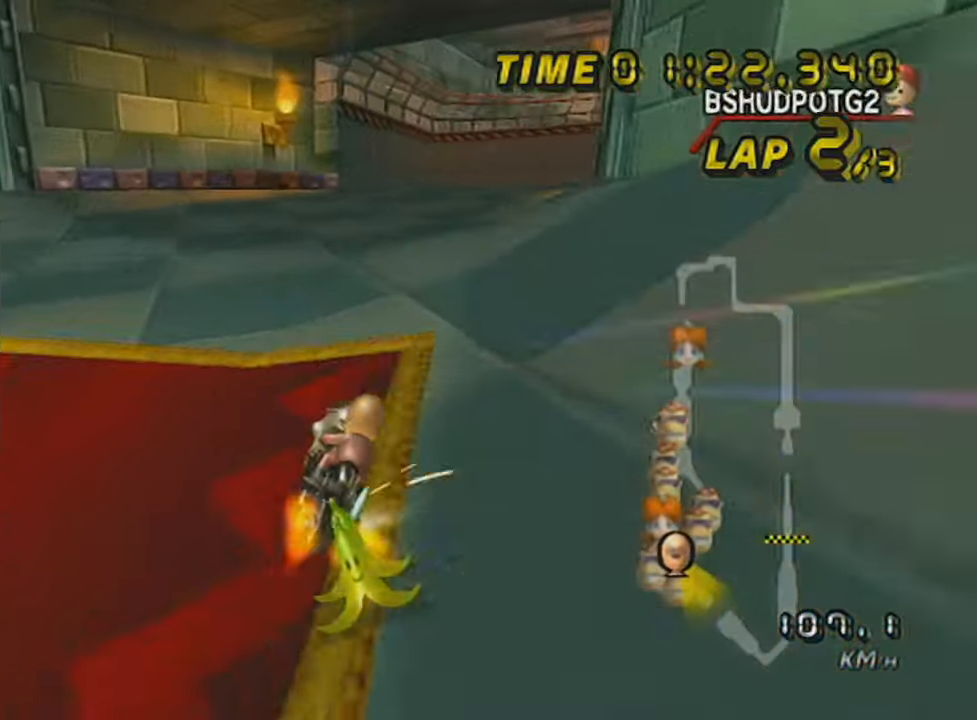
{"buttons": ["A", "R1"], "left_stick": "left", "events": [[133, "left_stick", "center"], [417, "left_stick", "left"]]}
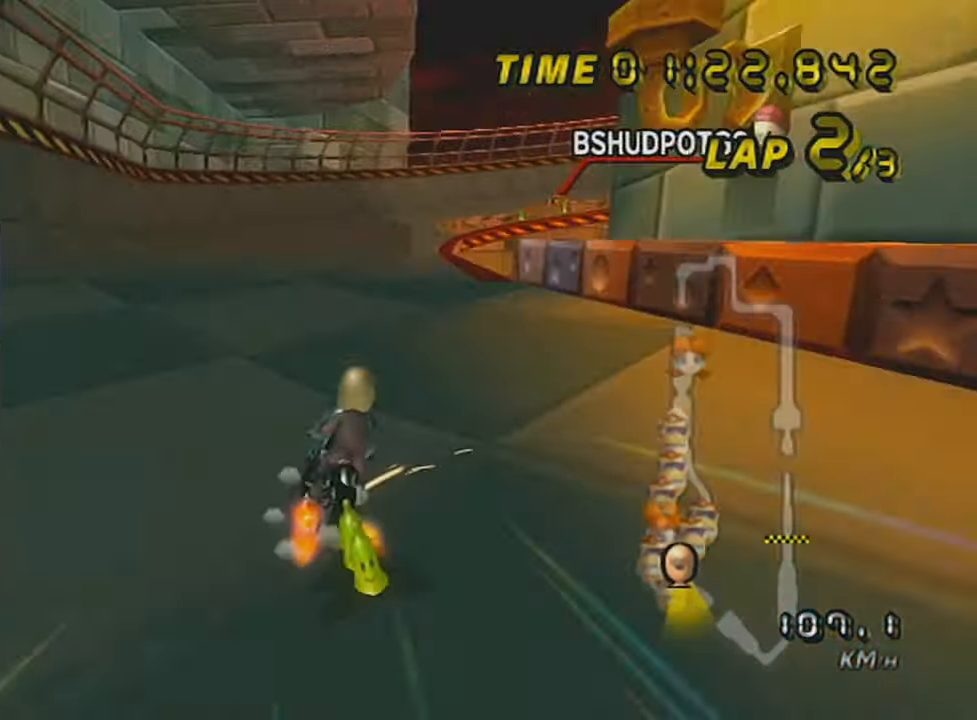
{"buttons": ["A", "R1"], "left_stick": "center", "events": [[67, "left_stick", "center"], [150, "left_stick", "left"], [317, "left_stick", "center"], [434, "left_stick", "right"], [501, "left_stick", "center"]]}
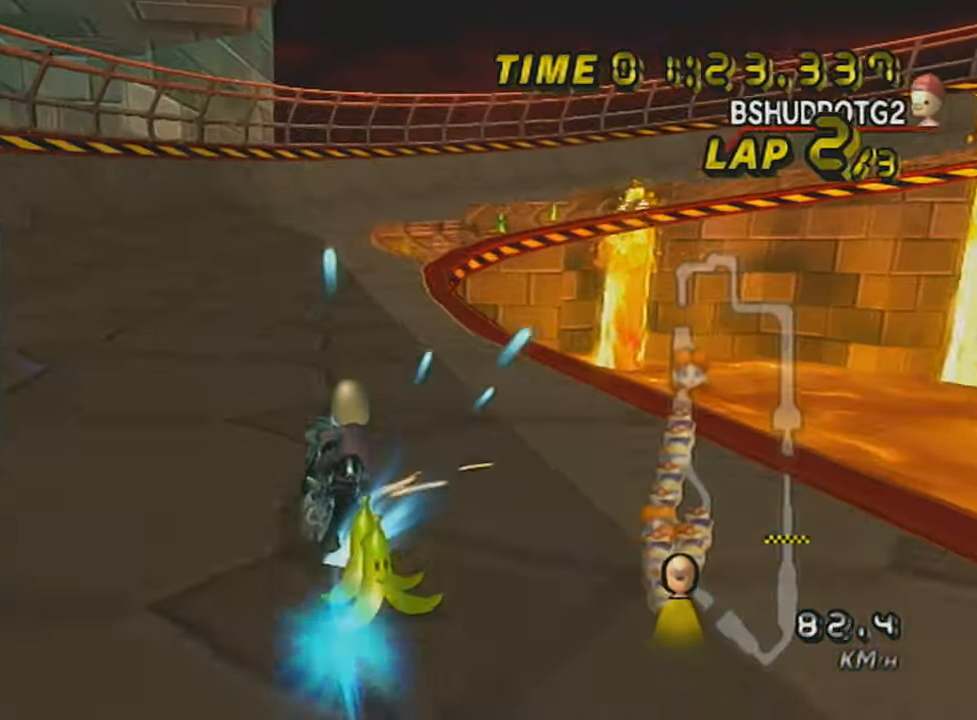
{"buttons": ["A", "R1"], "left_stick": "center", "events": [[33, "R1", "up"], [100, "R1", "down"], [133, "left_stick", "up-right"], [500, "left_stick", "center"]]}
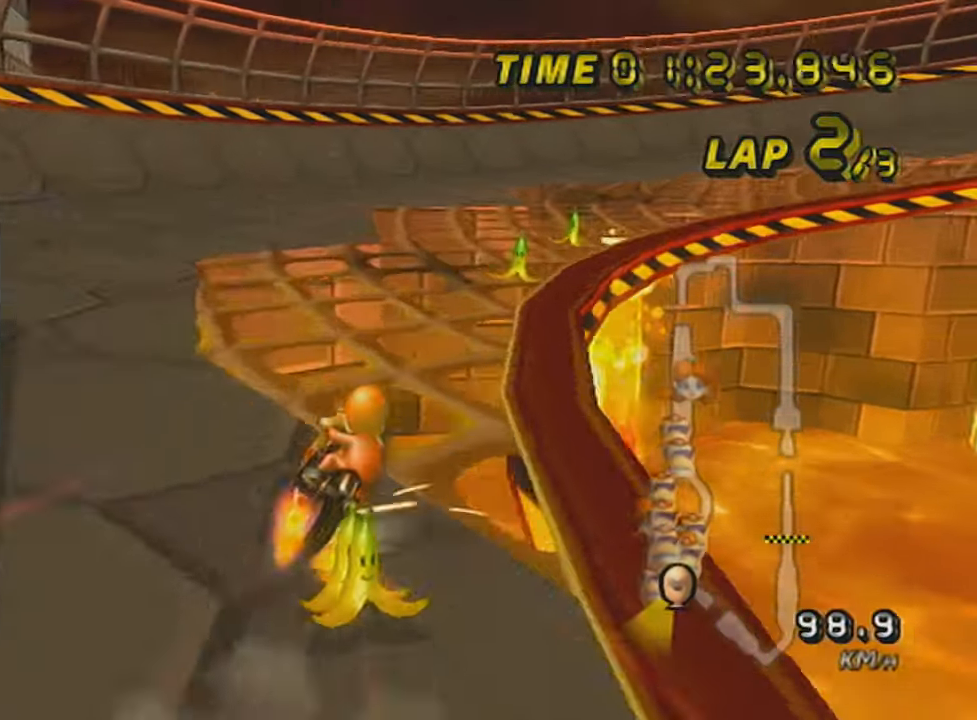
{"buttons": ["A", "R1"], "left_stick": "right", "events": [[67, "left_stick", "up-right"], [133, "left_stick", "right"]]}
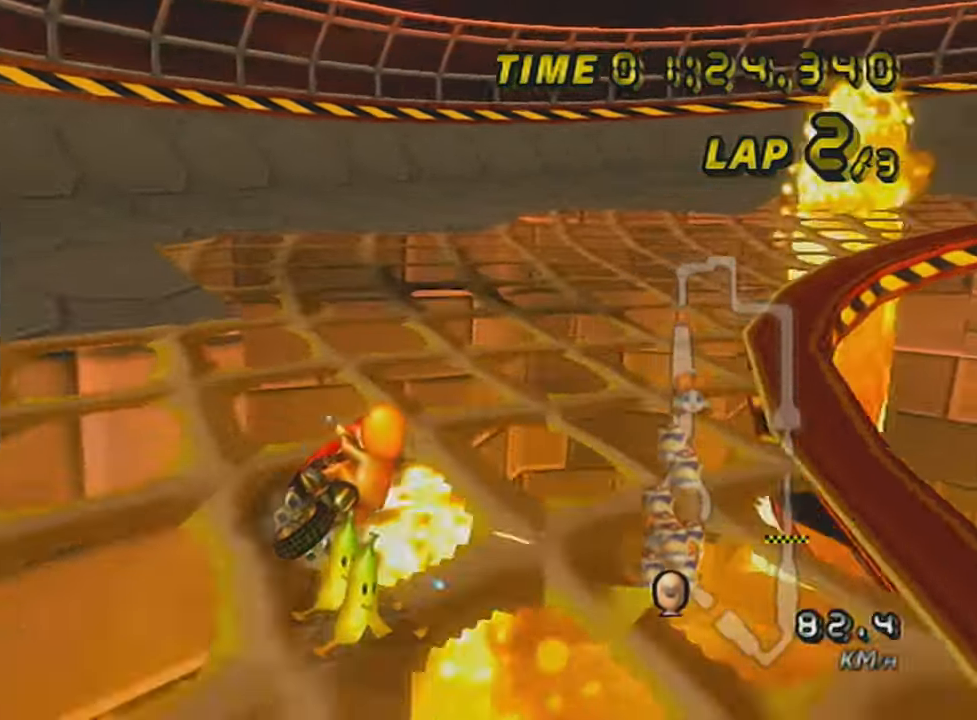
{"buttons": ["A", "DPAD_UP"], "left_stick": "right", "events": [[33, "left_stick", "up-right"], [166, "left_stick", "right"], [467, "R1", "up"], [483, "DPAD_UP", "down"]]}
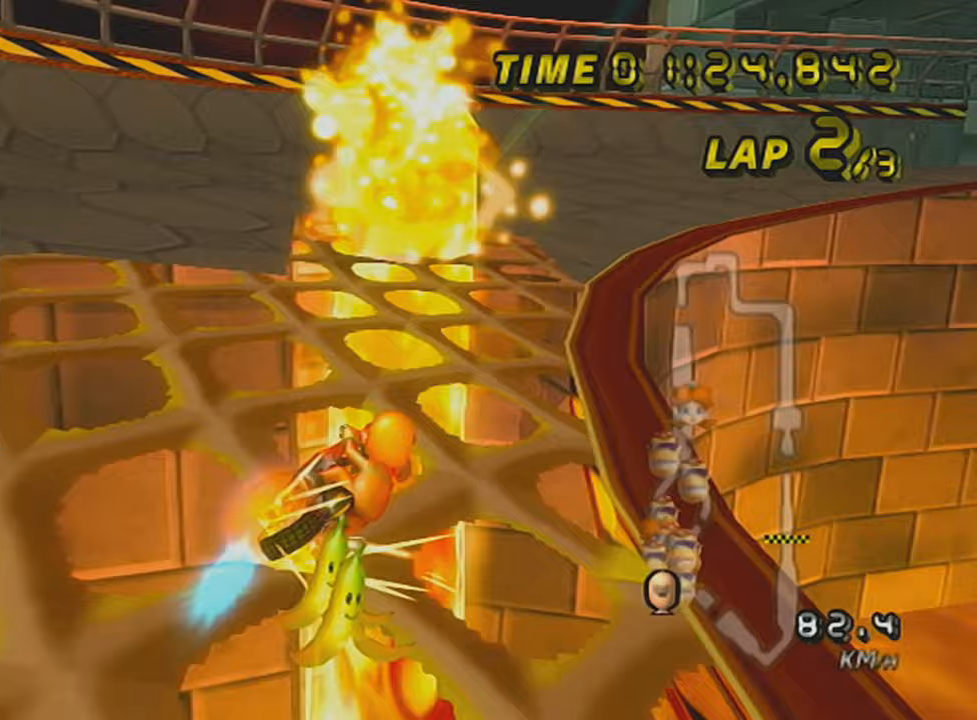
{"buttons": ["A", "R1"], "left_stick": "right", "events": [[67, "DPAD_UP", "up"], [167, "DPAD_UP", "down"], [184, "DPAD_UP", "up"], [217, "L1", "down"], [334, "R1", "down"], [384, "L1", "up"]]}
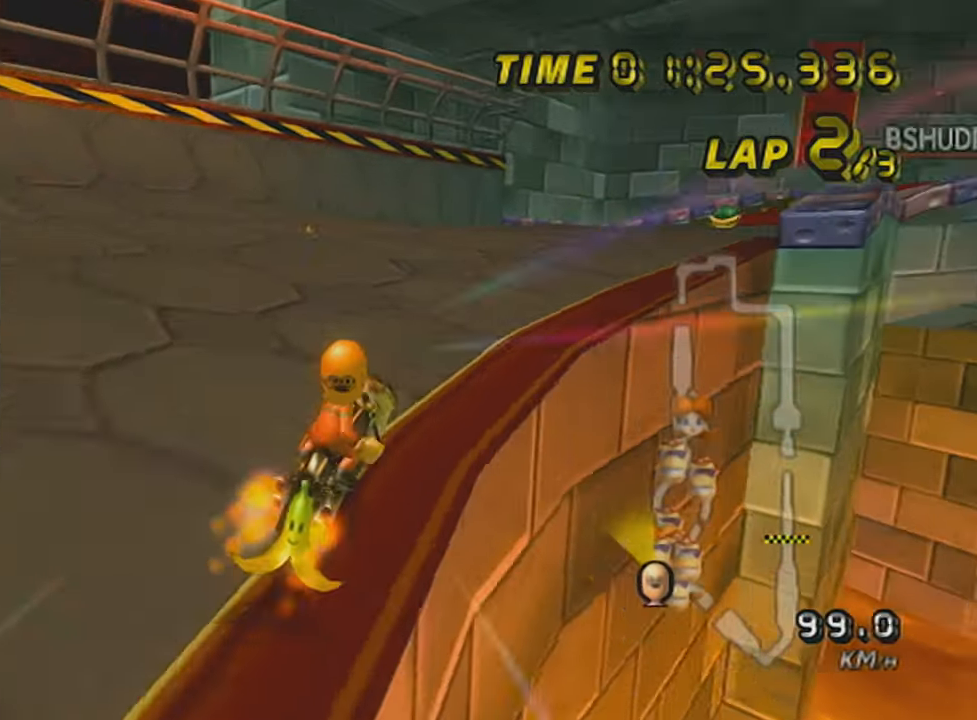
{"buttons": ["A"], "left_stick": "left", "events": [[83, "left_stick", "center"], [216, "left_stick", "left"], [433, "R1", "up"]]}
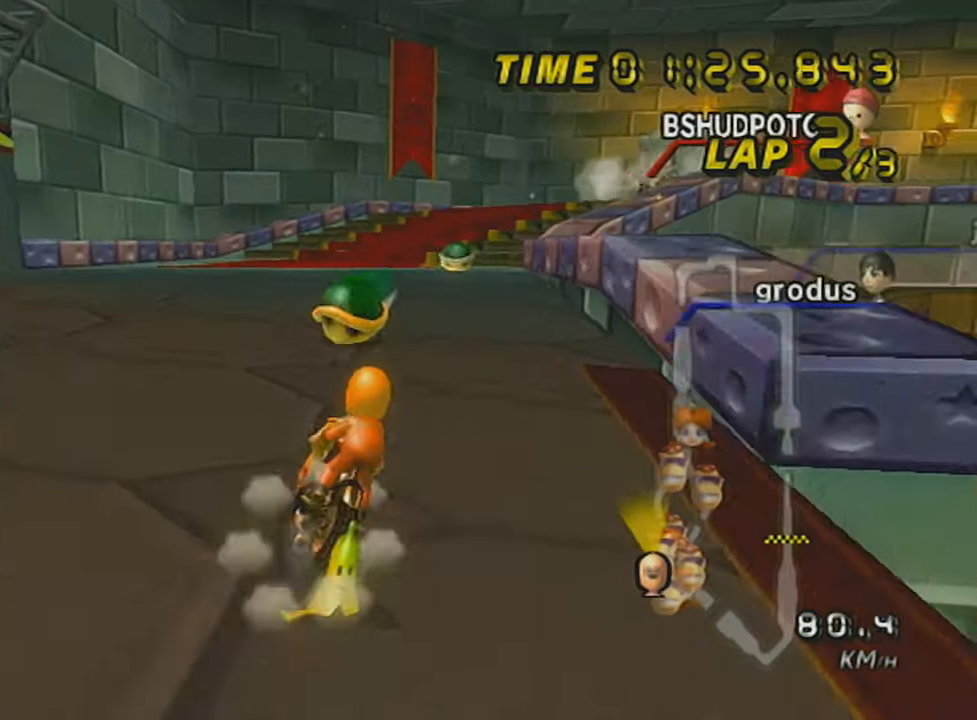
{"buttons": ["A", "X"], "left_stick": "up", "events": [[133, "X", "down"], [133, "left_stick", "up"]]}
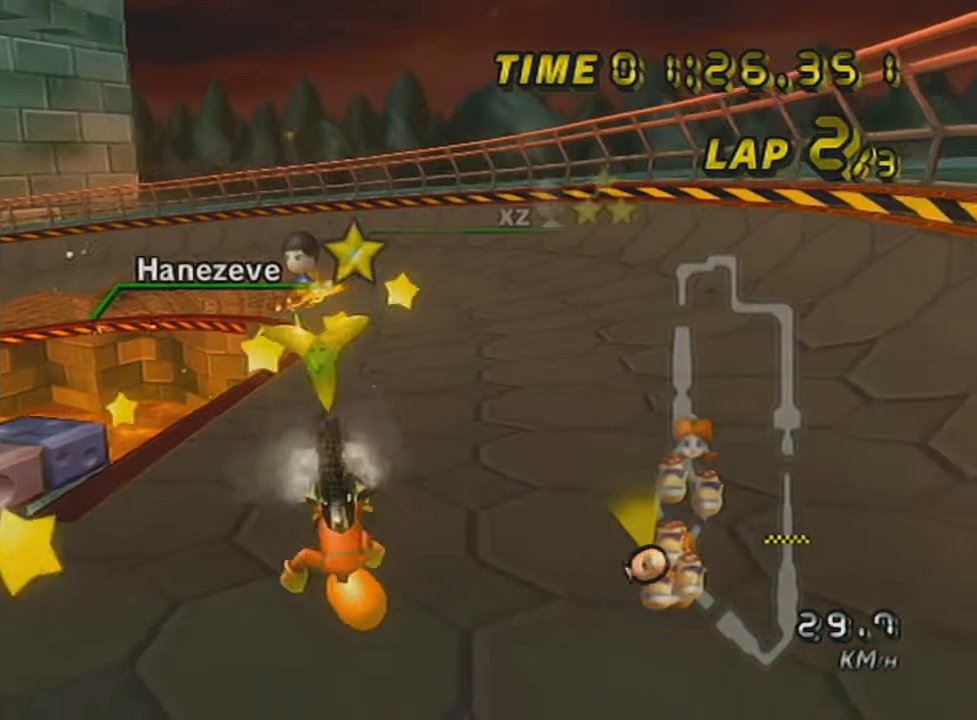
{"buttons": ["A", "X", "R1"], "left_stick": "up-right", "events": [[233, "R1", "down"], [467, "left_stick", "up-right"]]}
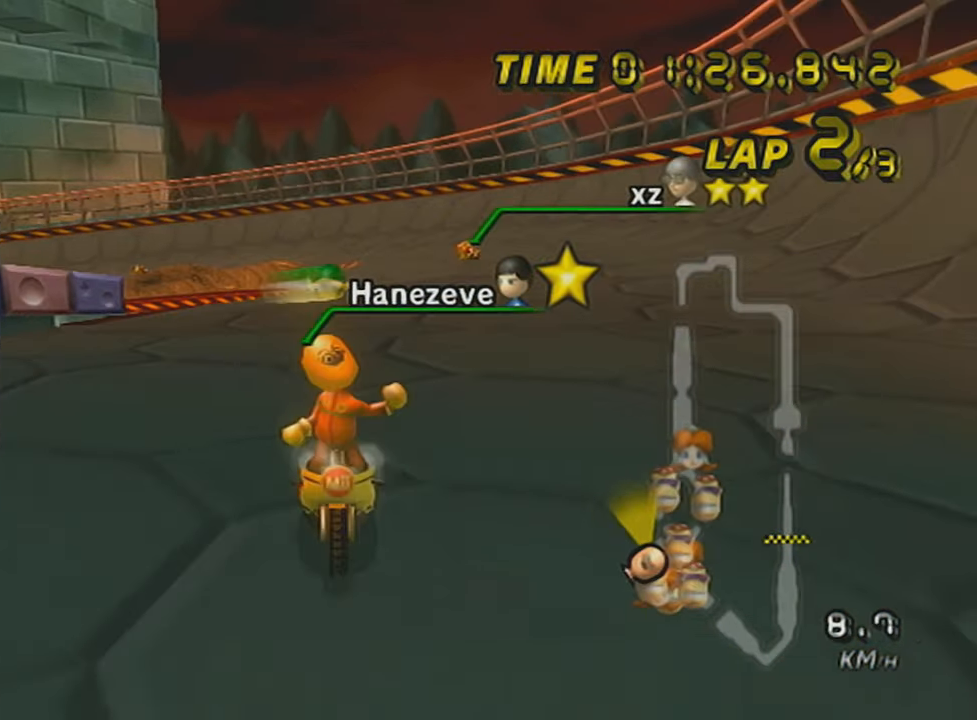
{"buttons": ["A", "X", "R1"], "left_stick": "right", "events": [[33, "left_stick", "right"]]}
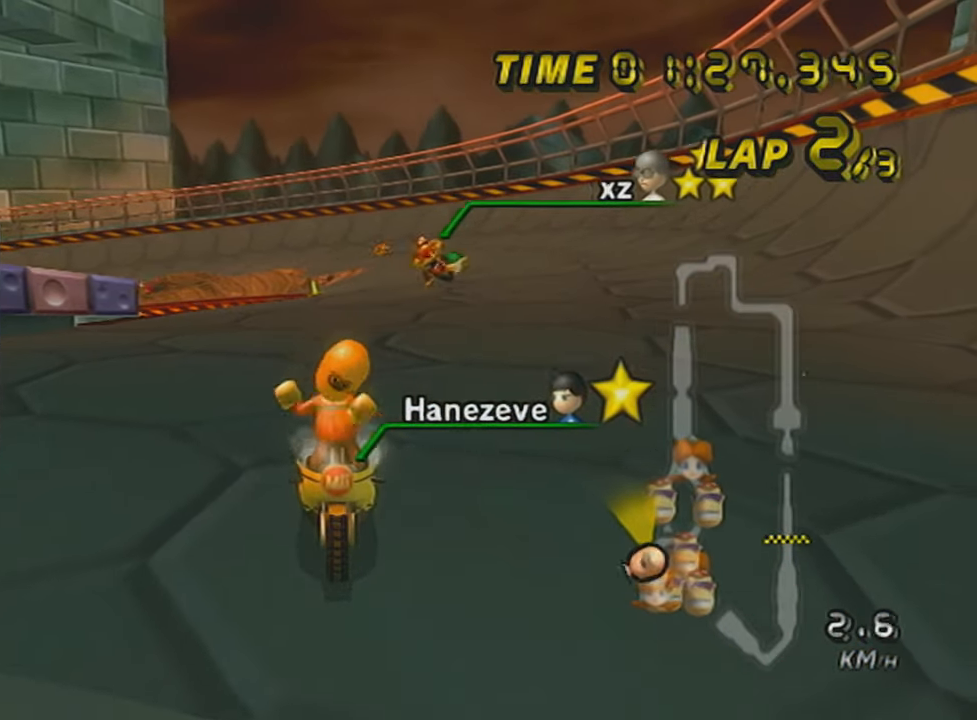
{"buttons": ["A", "X", "R1"], "left_stick": "right", "events": []}
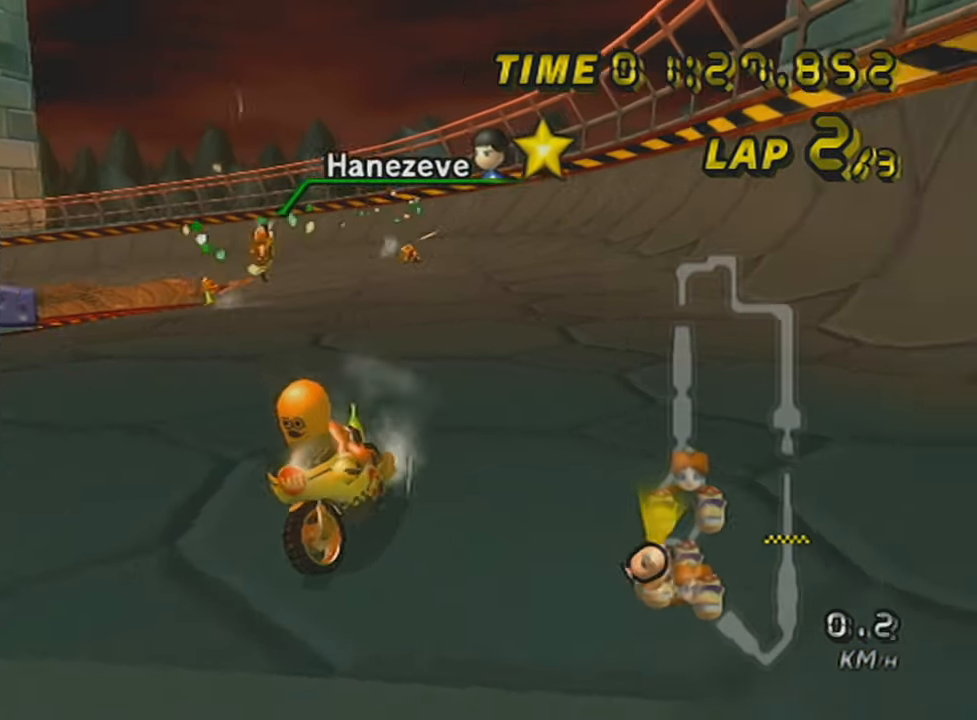
{"buttons": ["A", "X", "R1"], "left_stick": "left", "events": [[67, "left_stick", "left"], [234, "left_stick", "right"], [434, "left_stick", "left"]]}
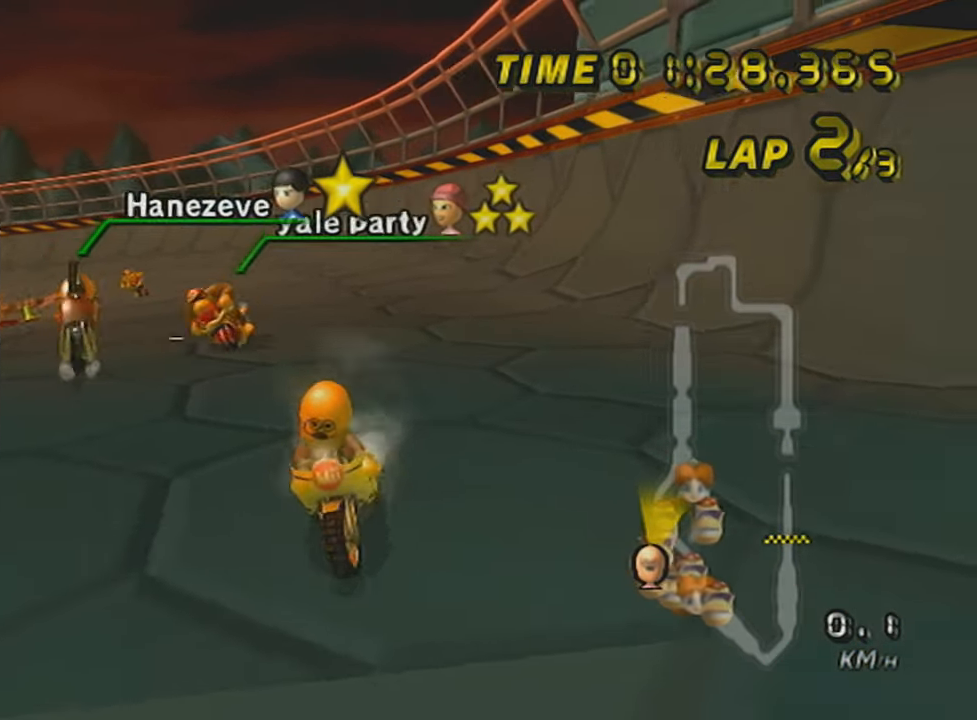
{"buttons": ["A", "X", "R1"], "left_stick": "left", "events": [[183, "left_stick", "right"], [433, "left_stick", "left"]]}
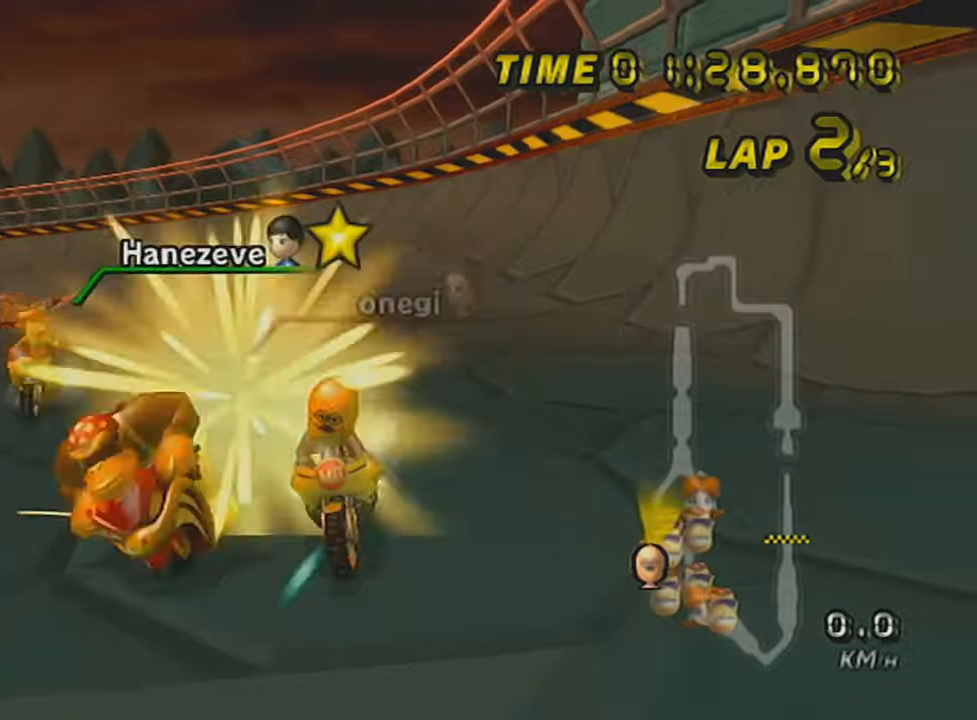
{"buttons": ["A"], "left_stick": "right", "events": [[50, "left_stick", "right"], [84, "X", "up"], [184, "R1", "up"], [184, "left_stick", "center"], [334, "left_stick", "right"]]}
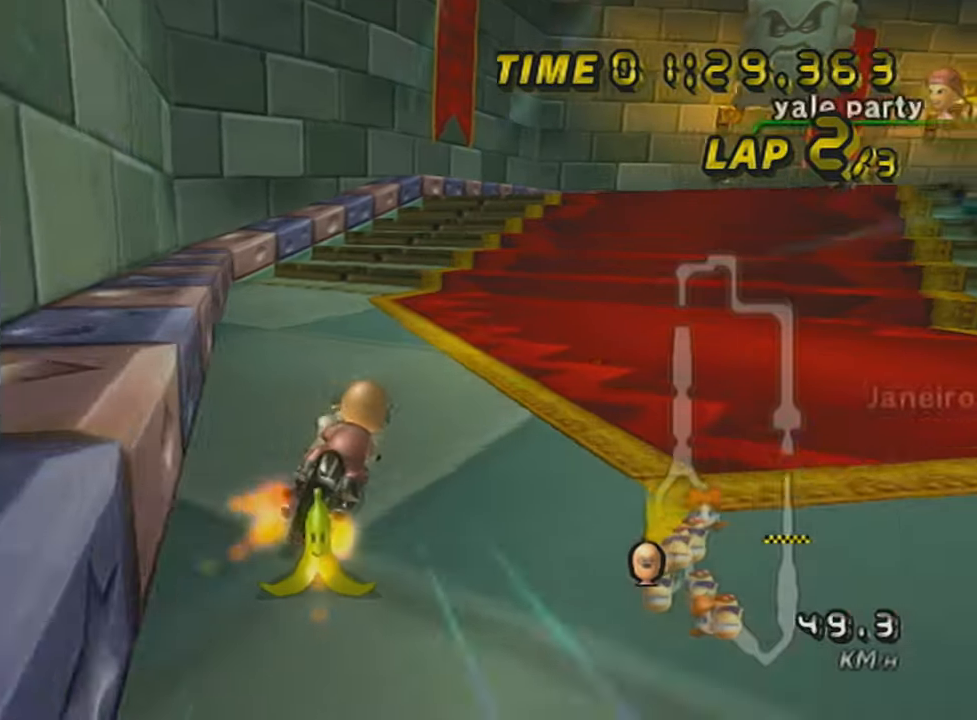
{"buttons": ["A", "R1"], "left_stick": "up-right", "events": [[133, "DPAD_UP", "down"], [133, "left_stick", "center"], [200, "DPAD_UP", "up"], [283, "R1", "down"], [300, "left_stick", "right"], [384, "left_stick", "up-right"]]}
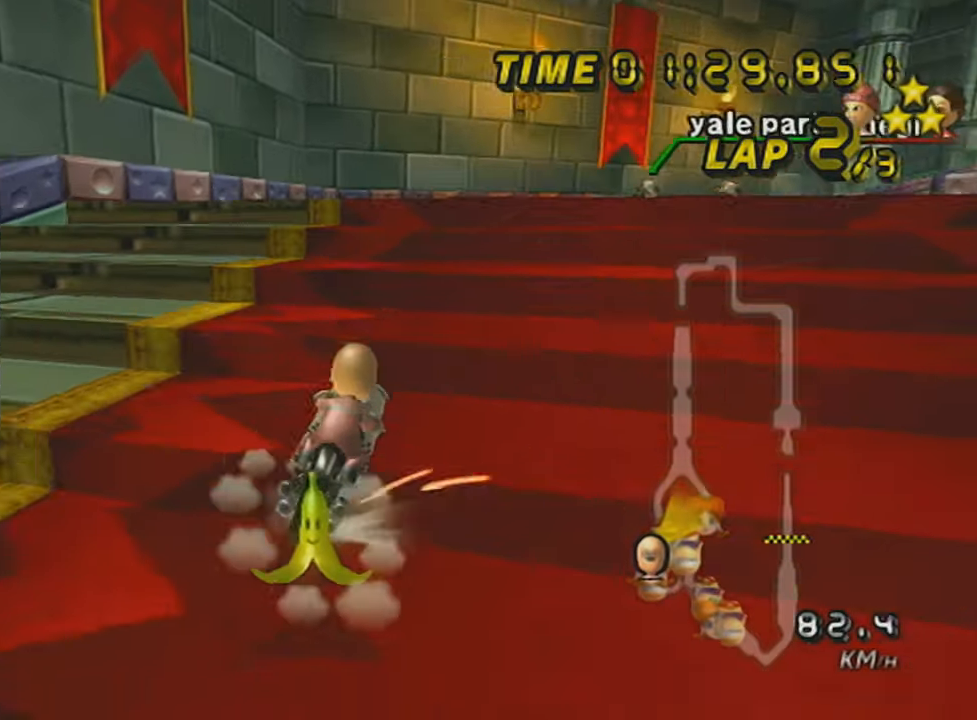
{"buttons": ["A", "R1"], "left_stick": "up-right", "events": [[100, "left_stick", "right"], [217, "left_stick", "up-right"]]}
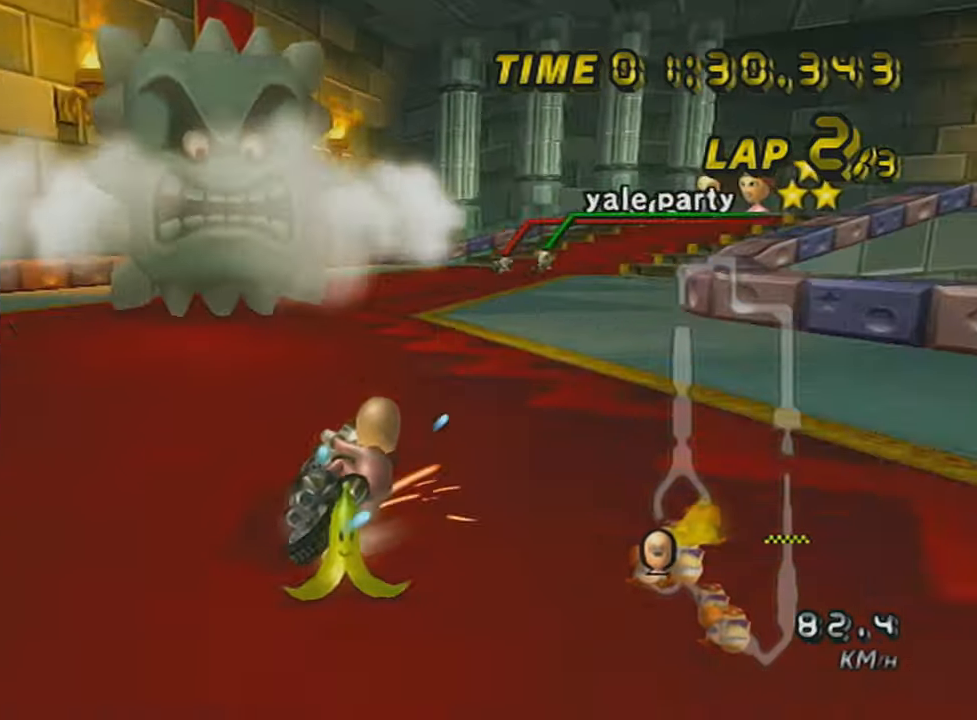
{"buttons": ["A"], "left_stick": "center", "events": [[217, "L1", "down"], [217, "left_stick", "down"], [401, "L1", "up"], [417, "left_stick", "left"], [501, "R1", "up"], [501, "left_stick", "center"]]}
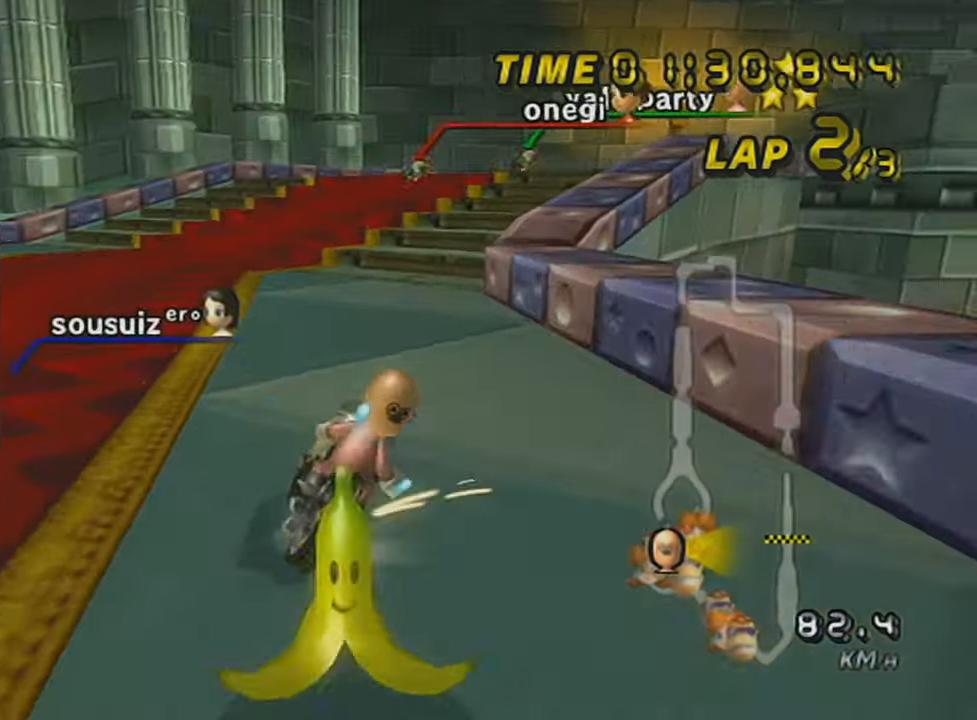
{"buttons": ["A", "R1"], "left_stick": "up-right", "events": [[66, "R1", "down"], [150, "left_stick", "right"], [167, "X", "down"], [350, "X", "up"], [400, "left_stick", "up-right"]]}
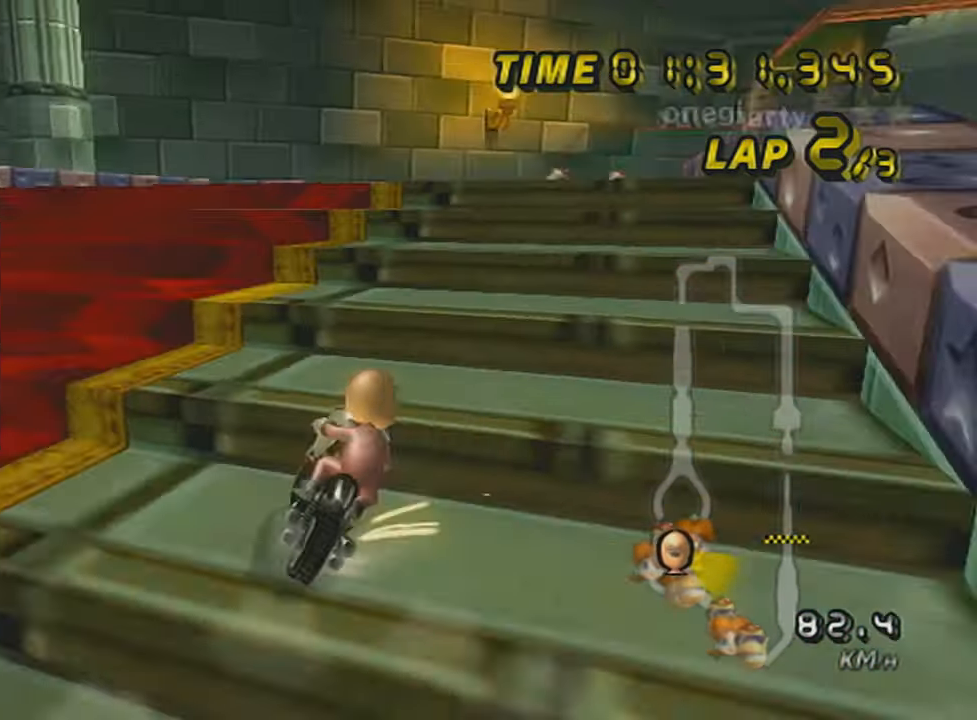
{"buttons": ["A", "R1"], "left_stick": "left", "events": [[501, "left_stick", "left"]]}
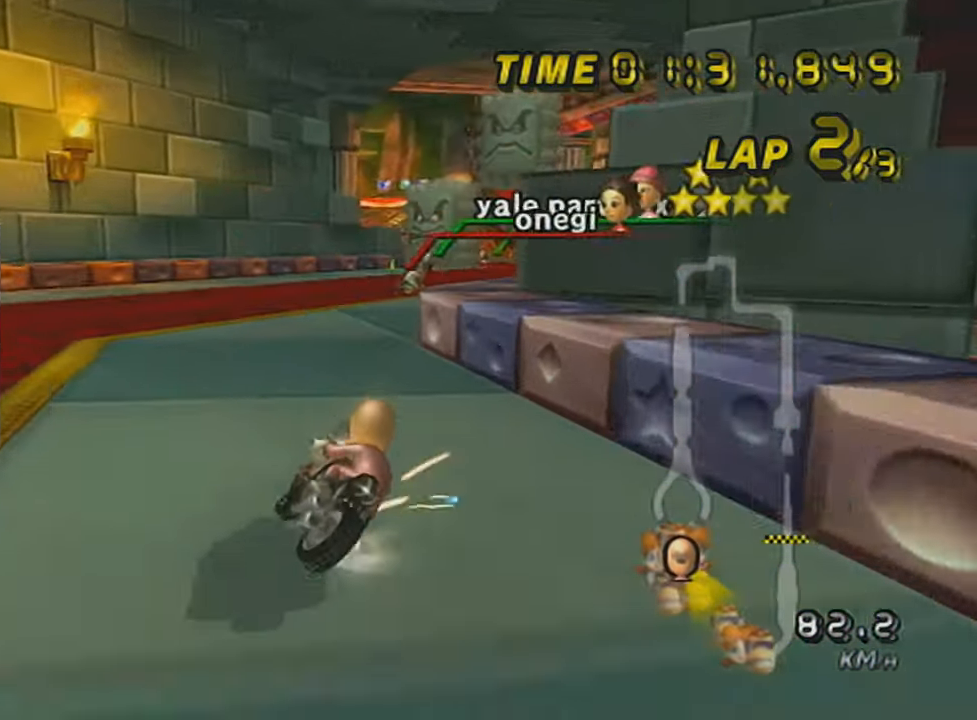
{"buttons": ["A", "L1", "R1"], "left_stick": "right", "events": [[217, "L1", "down"], [250, "left_stick", "up-right"], [383, "left_stick", "right"]]}
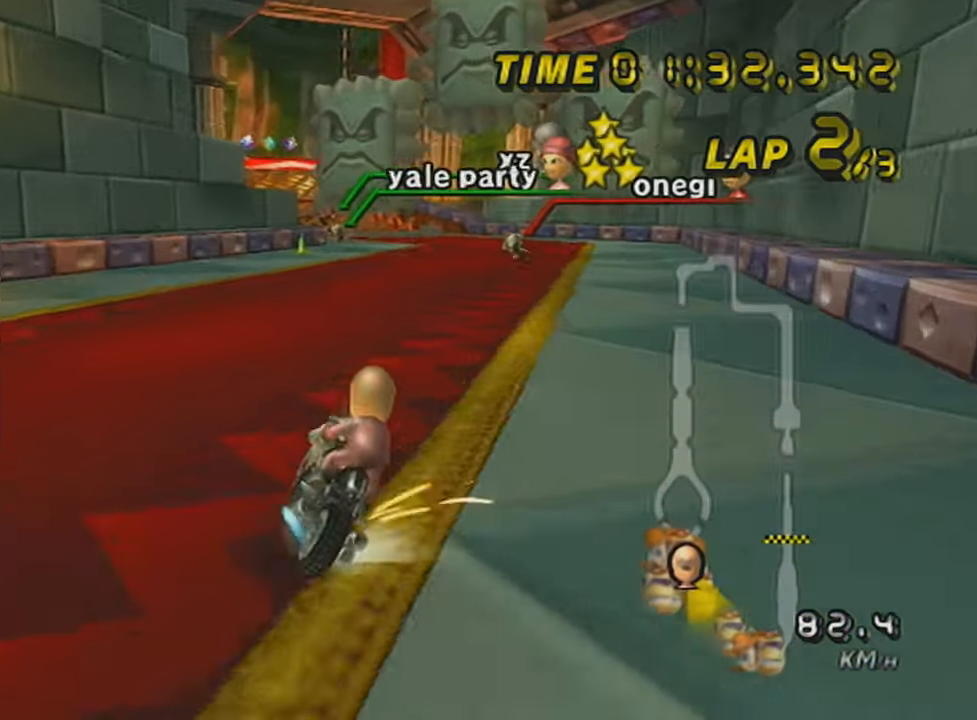
{"buttons": ["A", "L1"], "left_stick": "left", "events": [[134, "left_stick", "center"], [167, "R1", "up"], [217, "left_stick", "left"]]}
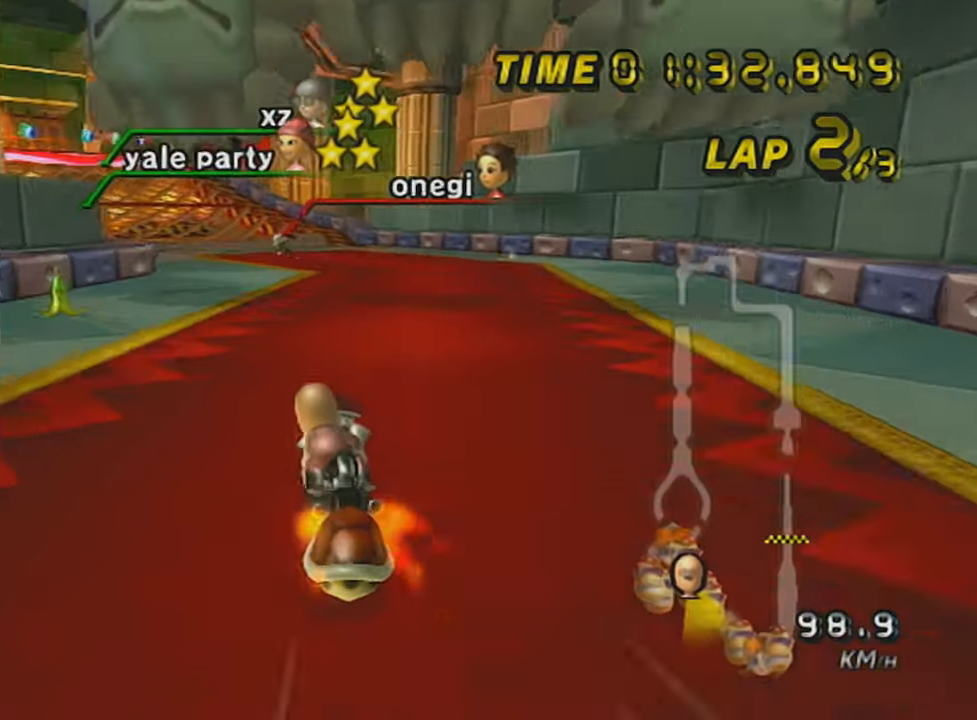
{"buttons": ["A", "L1"], "left_stick": "center", "events": [[66, "DPAD_UP", "down"], [183, "DPAD_UP", "up"], [350, "DPAD_UP", "down"], [350, "left_stick", "center"], [417, "DPAD_UP", "up"]]}
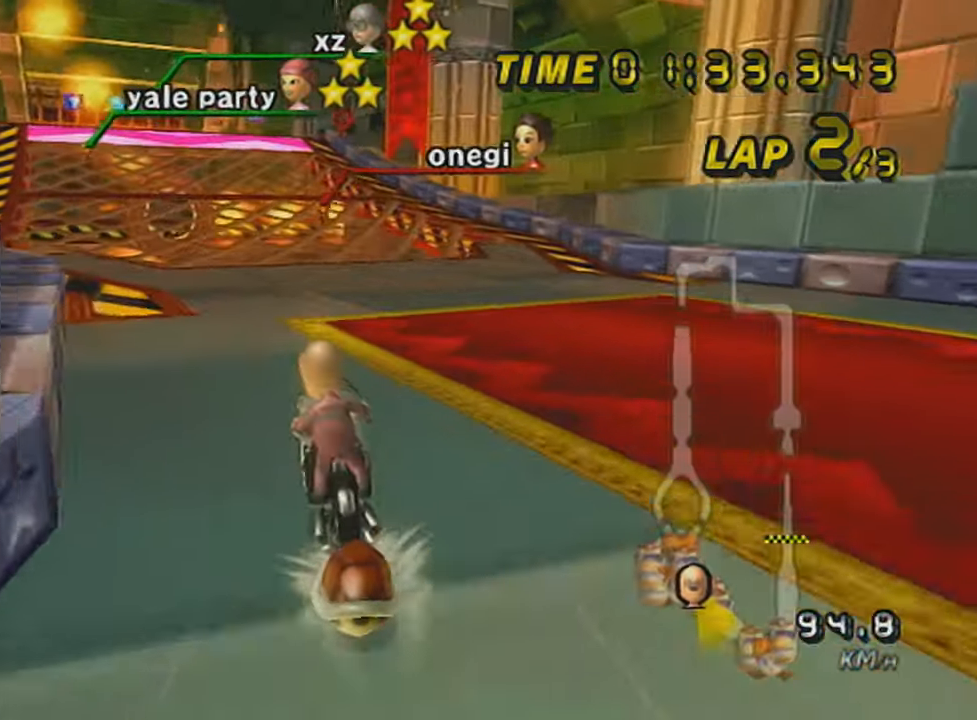
{"buttons": ["A", "L1", "R1"], "left_stick": "left", "events": [[34, "DPAD_UP", "down"], [134, "DPAD_UP", "up"], [384, "R1", "down"], [384, "left_stick", "left"]]}
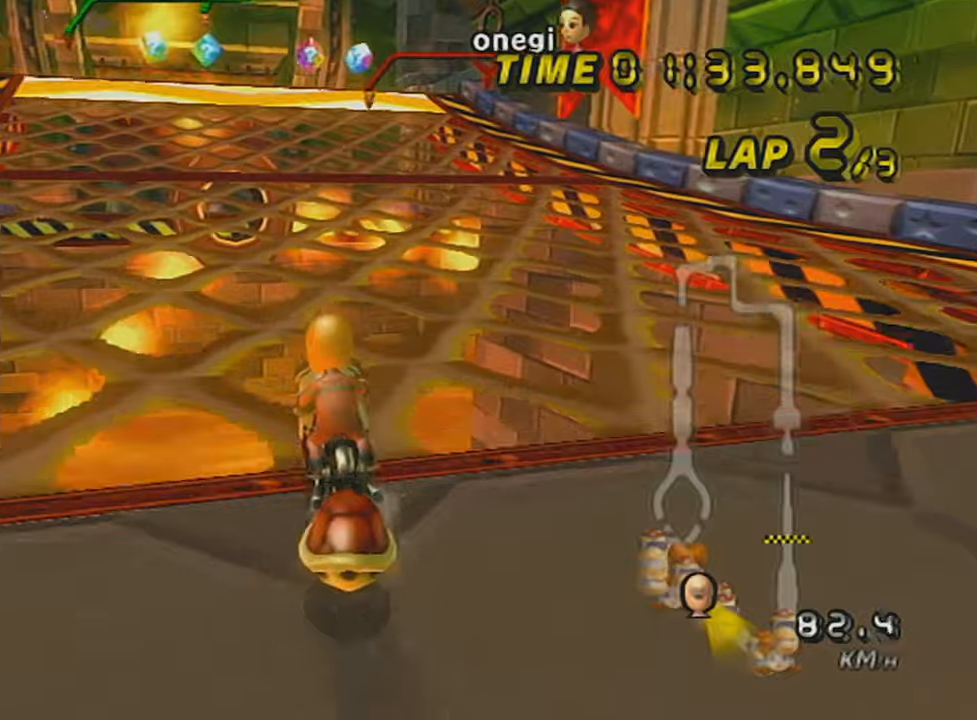
{"buttons": ["A", "L1", "R1"], "left_stick": "right", "events": [[233, "left_stick", "center"], [283, "R1", "up"], [383, "R1", "down"], [417, "left_stick", "right"]]}
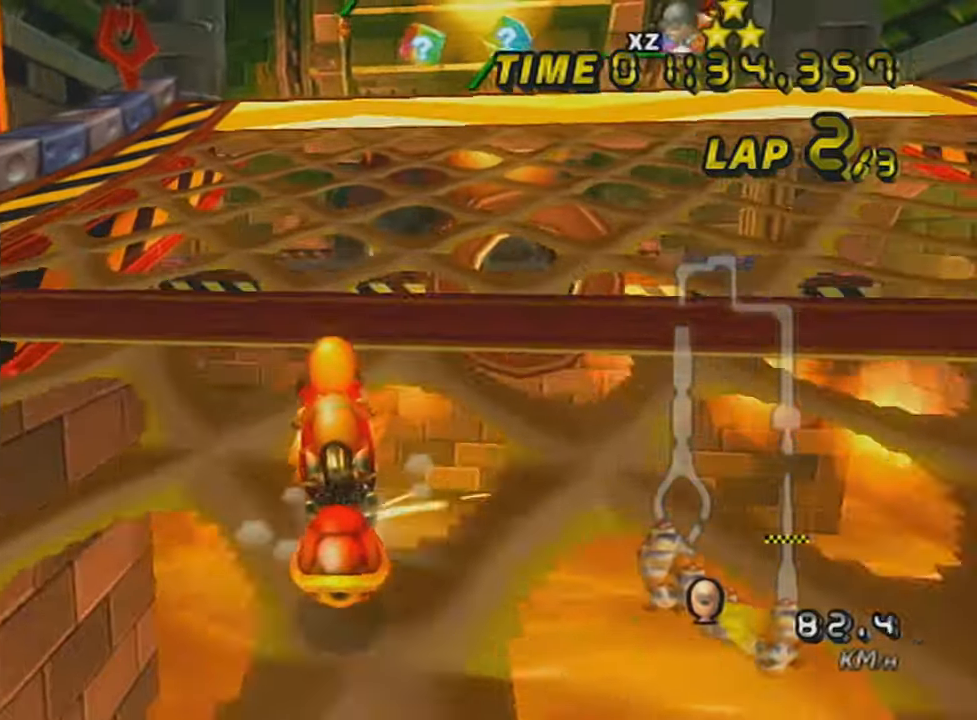
{"buttons": ["A", "L1"], "left_stick": "right", "events": [[100, "R1", "up"], [100, "left_stick", "center"], [134, "DPAD_UP", "down"], [217, "DPAD_UP", "up"], [417, "left_stick", "right"]]}
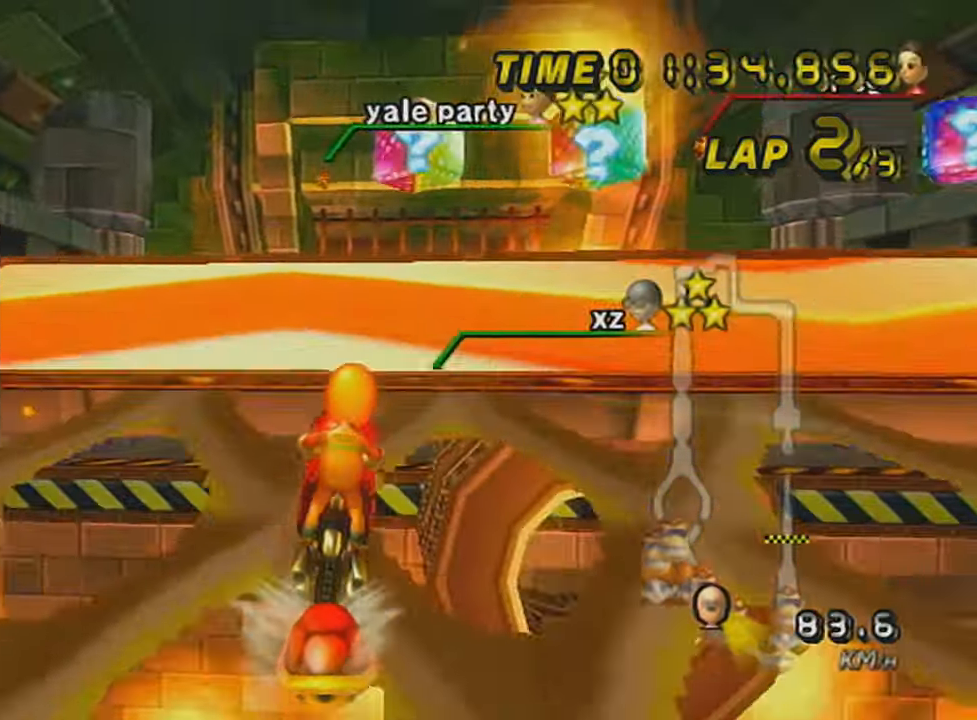
{"buttons": ["A"], "left_stick": "right", "events": [[66, "left_stick", "up"], [183, "L1", "up"], [250, "left_stick", "center"], [317, "DPAD_UP", "down"], [317, "left_stick", "right"], [400, "DPAD_UP", "up"]]}
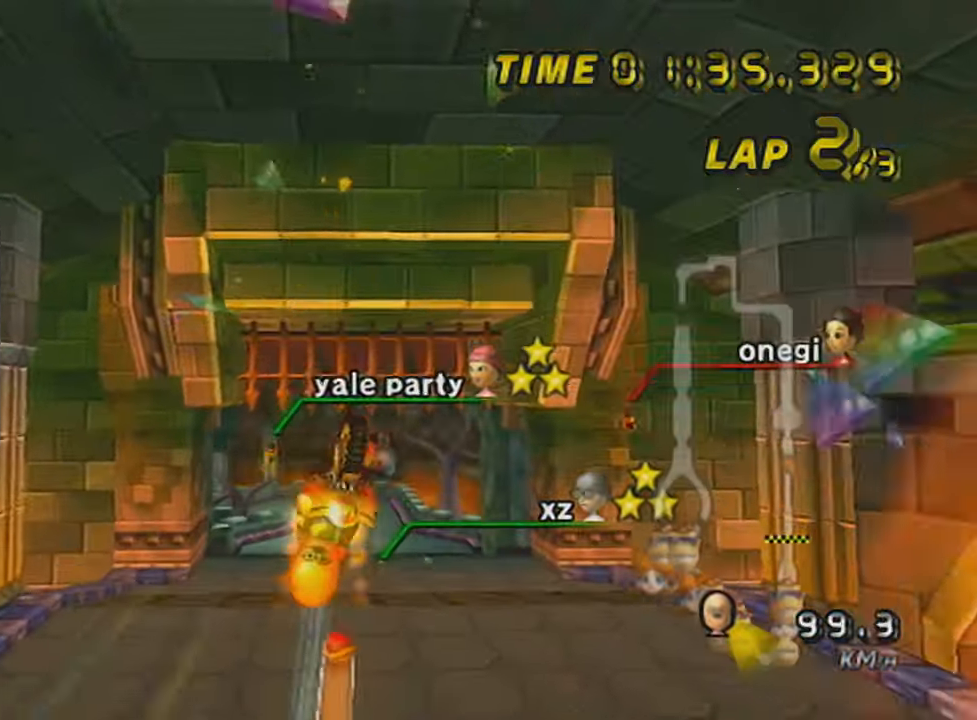
{"buttons": ["A"], "left_stick": "up", "events": [[100, "left_stick", "up"]]}
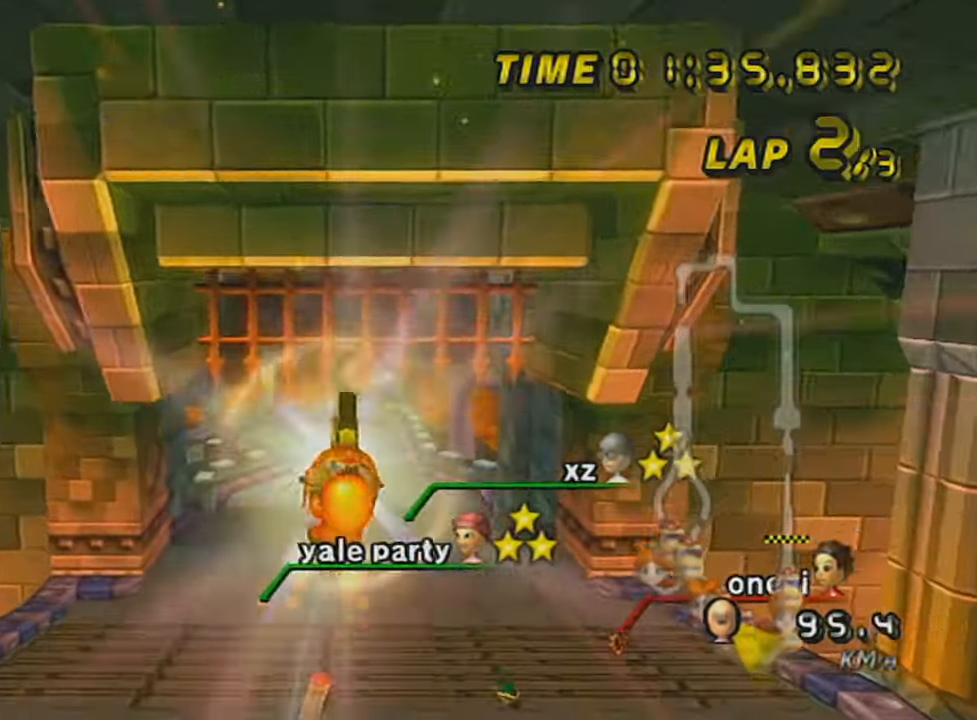
{"buttons": ["A"], "left_stick": "up", "events": [[283, "L1", "down"], [433, "L1", "up"]]}